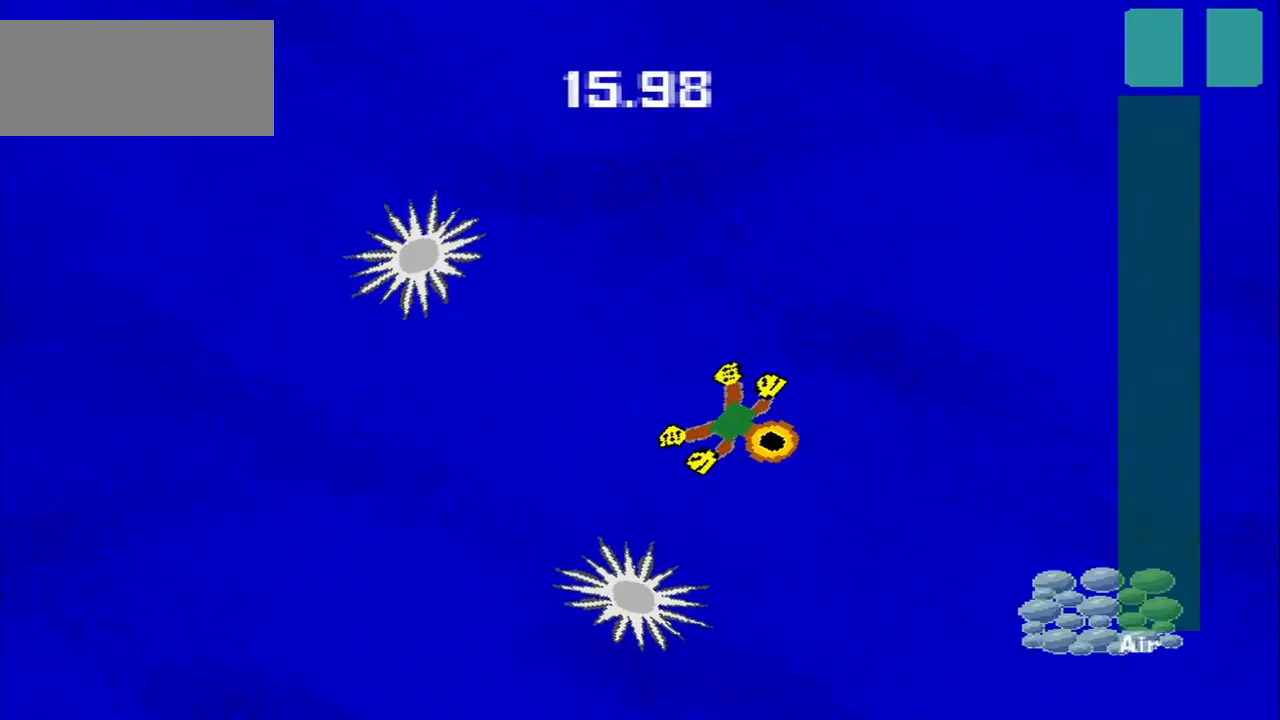
Gameplay with a controller (PlayStation layout); each line is a JSON object with the inputs held at the frame after it. "events" lists button and stick changes between this image and that frame as [ms after this image, input, new state], when the widget could be followed in between. Not read: L2 L3 R2 R3 right_stick.
{"buttons": [], "left_stick": "down", "events": [[167, "left_stick", "up-right"], [334, "left_stick", "down-right"], [459, "left_stick", "down"]]}
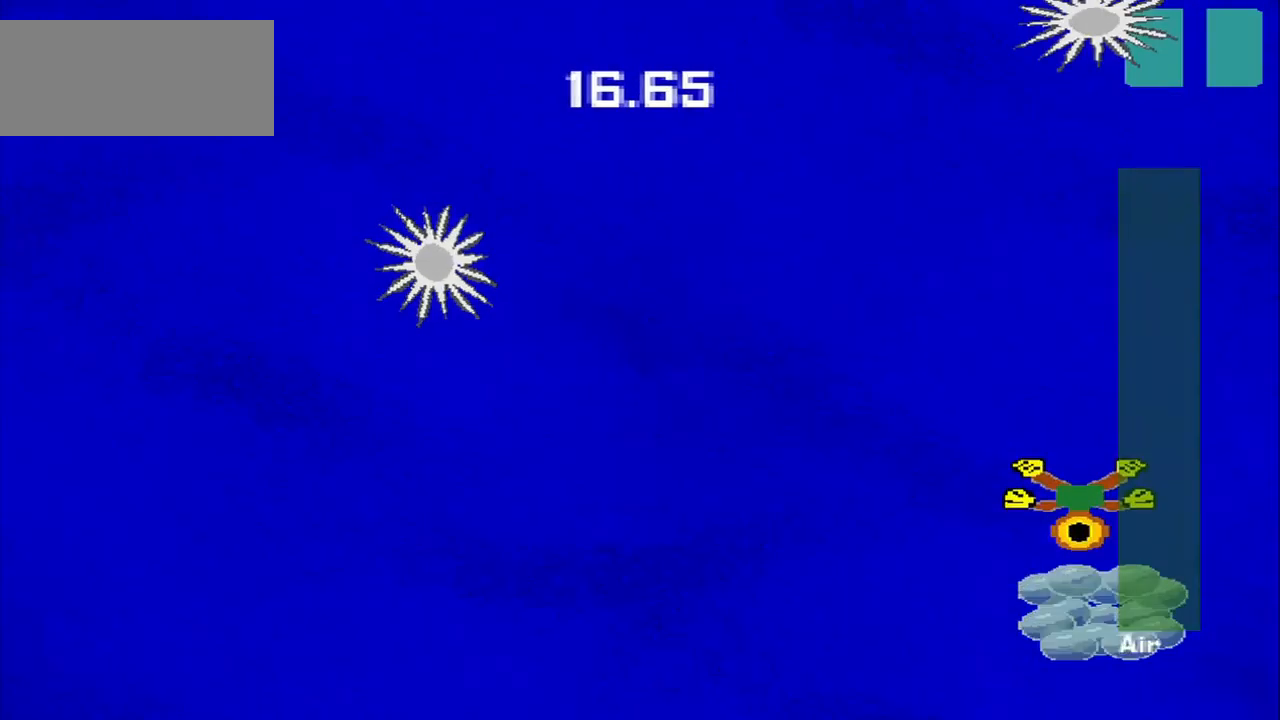
{"buttons": [], "left_stick": "up-left", "events": [[84, "left_stick", "down-left"], [250, "left_stick", "up-left"]]}
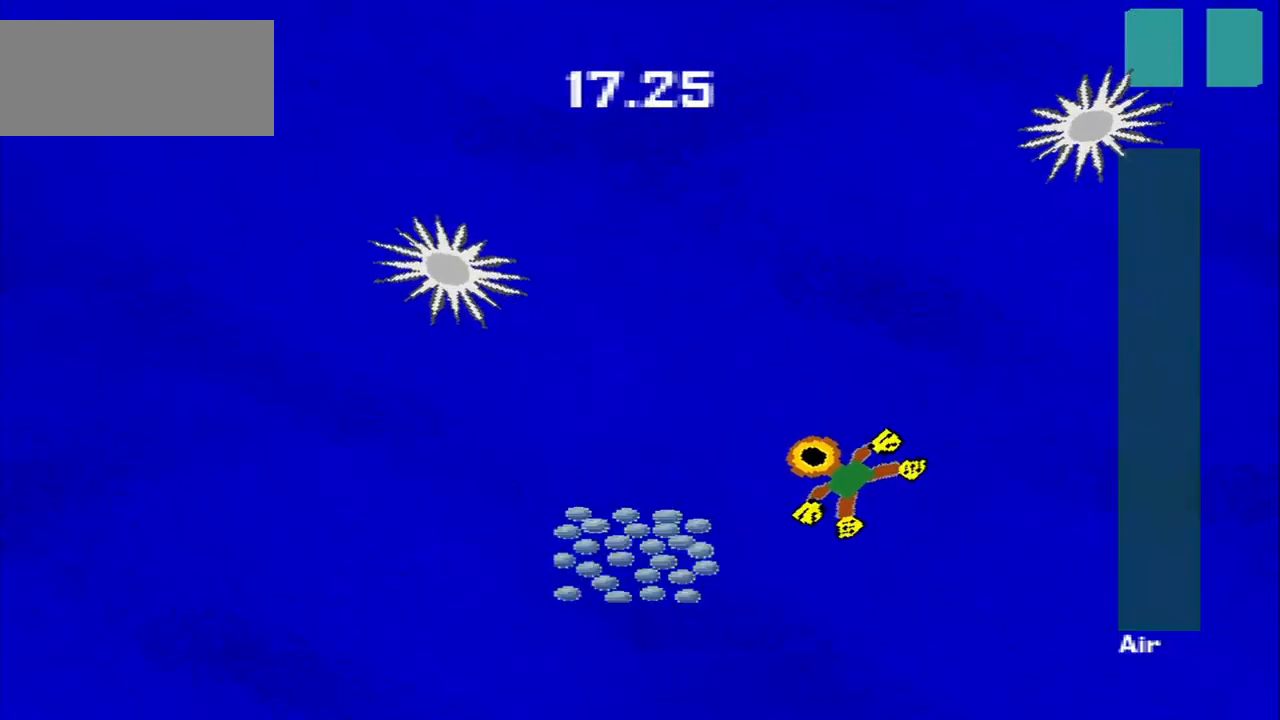
{"buttons": [], "left_stick": "up-left", "events": [[42, "left_stick", "down-left"], [500, "left_stick", "up-left"]]}
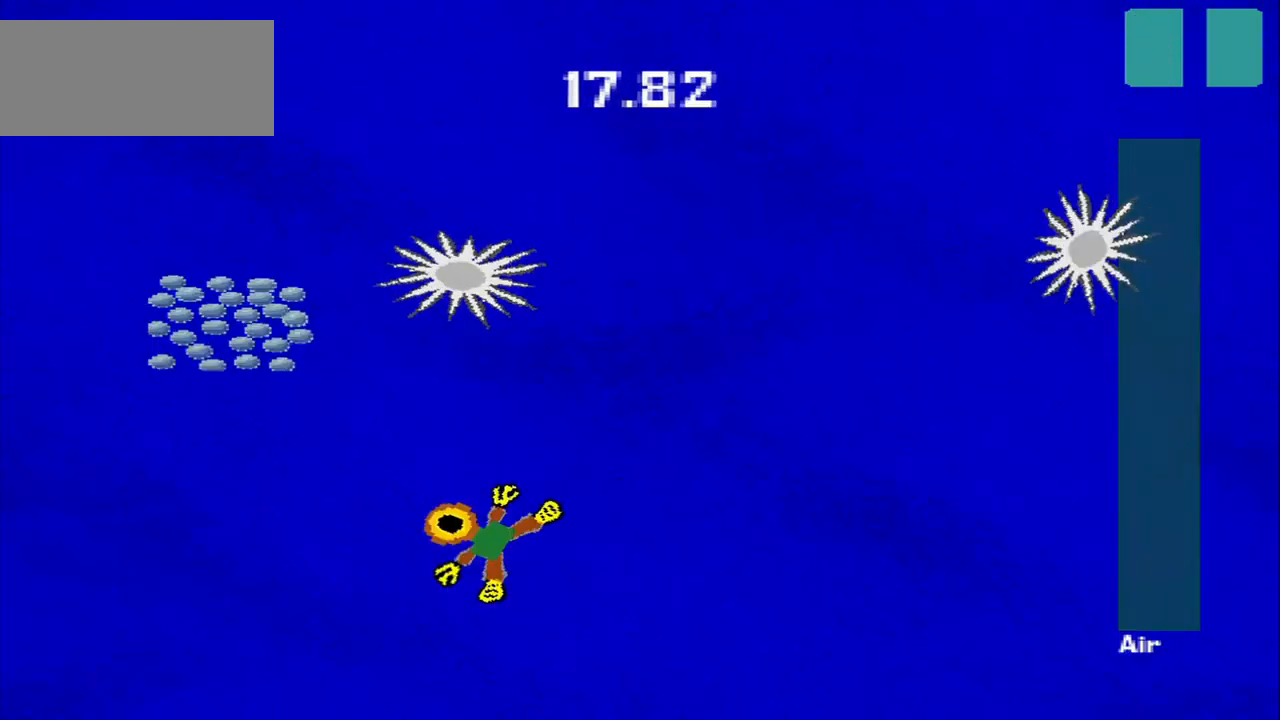
{"buttons": [], "left_stick": "up", "events": [[292, "left_stick", "up"]]}
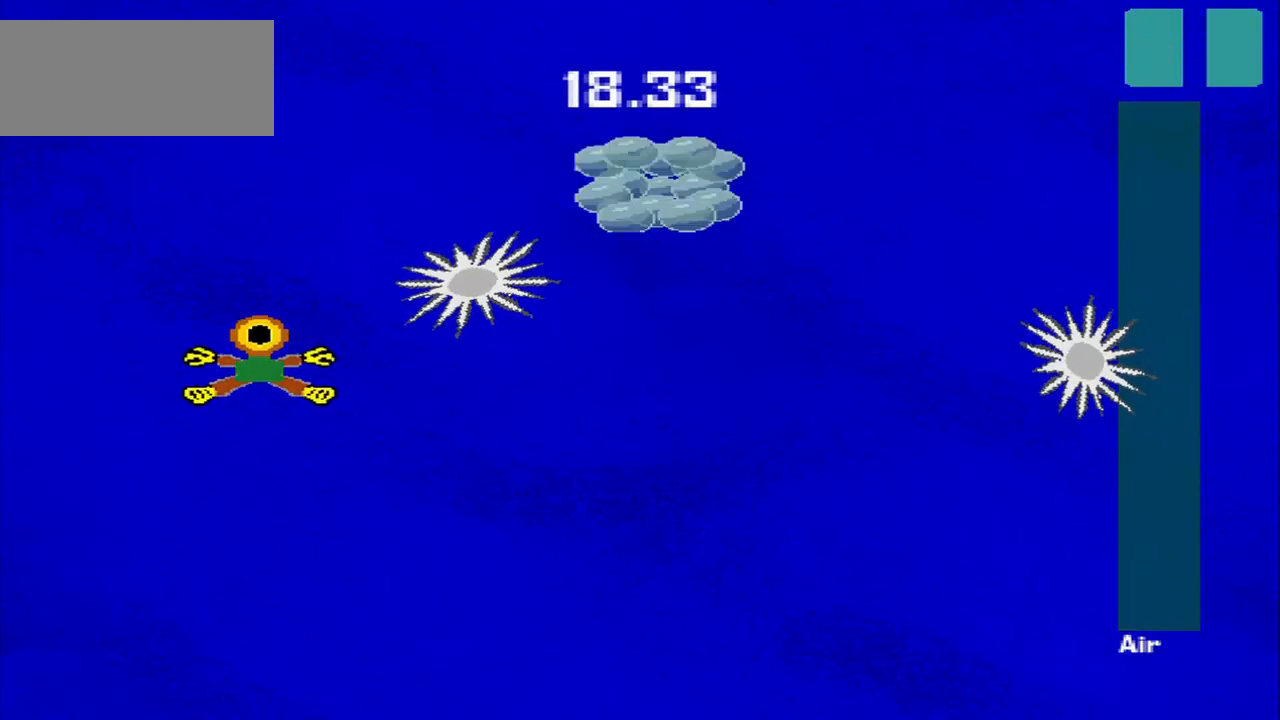
{"buttons": [], "left_stick": "up-right", "events": [[417, "left_stick", "up-right"]]}
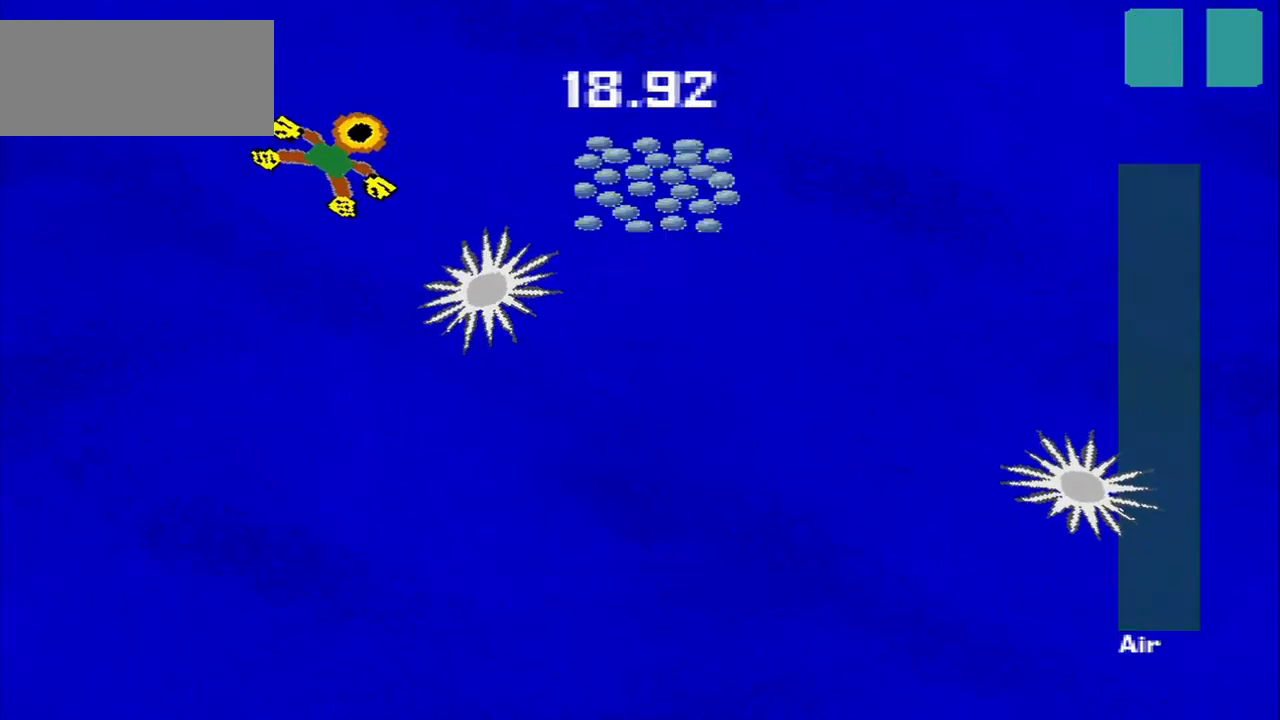
{"buttons": [], "left_stick": "down-right", "events": [[209, "left_stick", "down-right"]]}
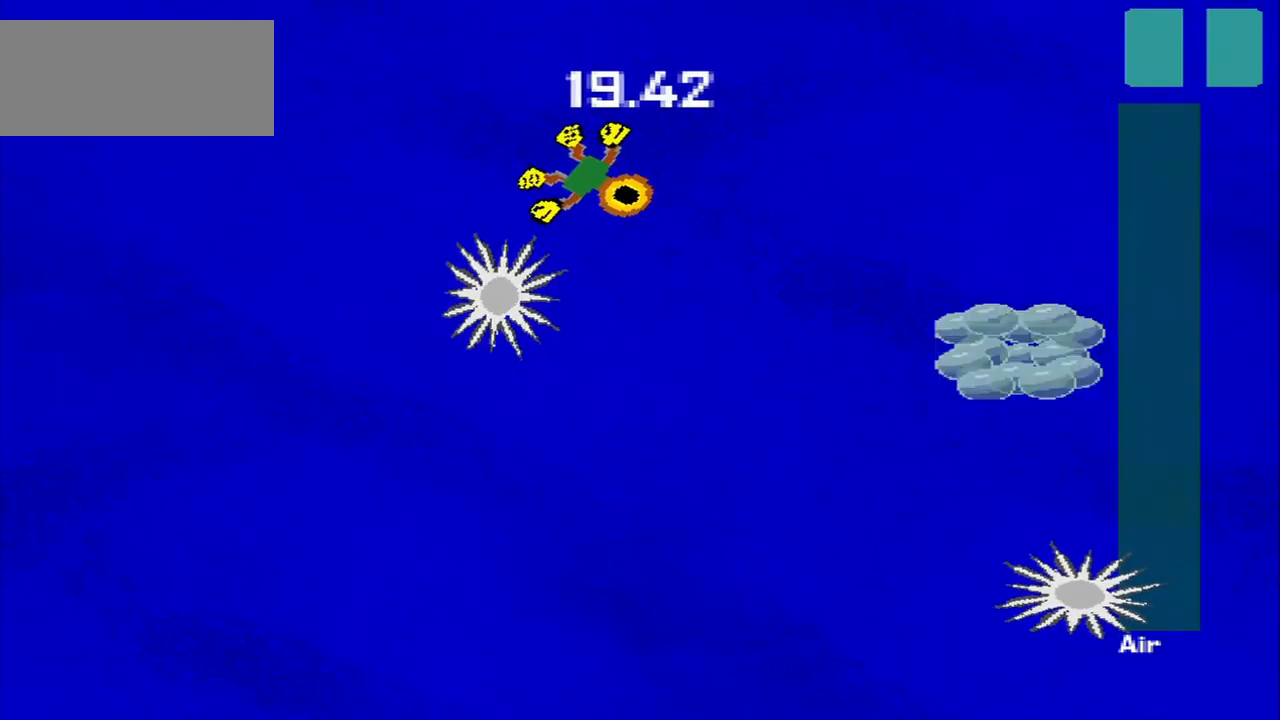
{"buttons": [], "left_stick": "down", "events": [[417, "left_stick", "down"]]}
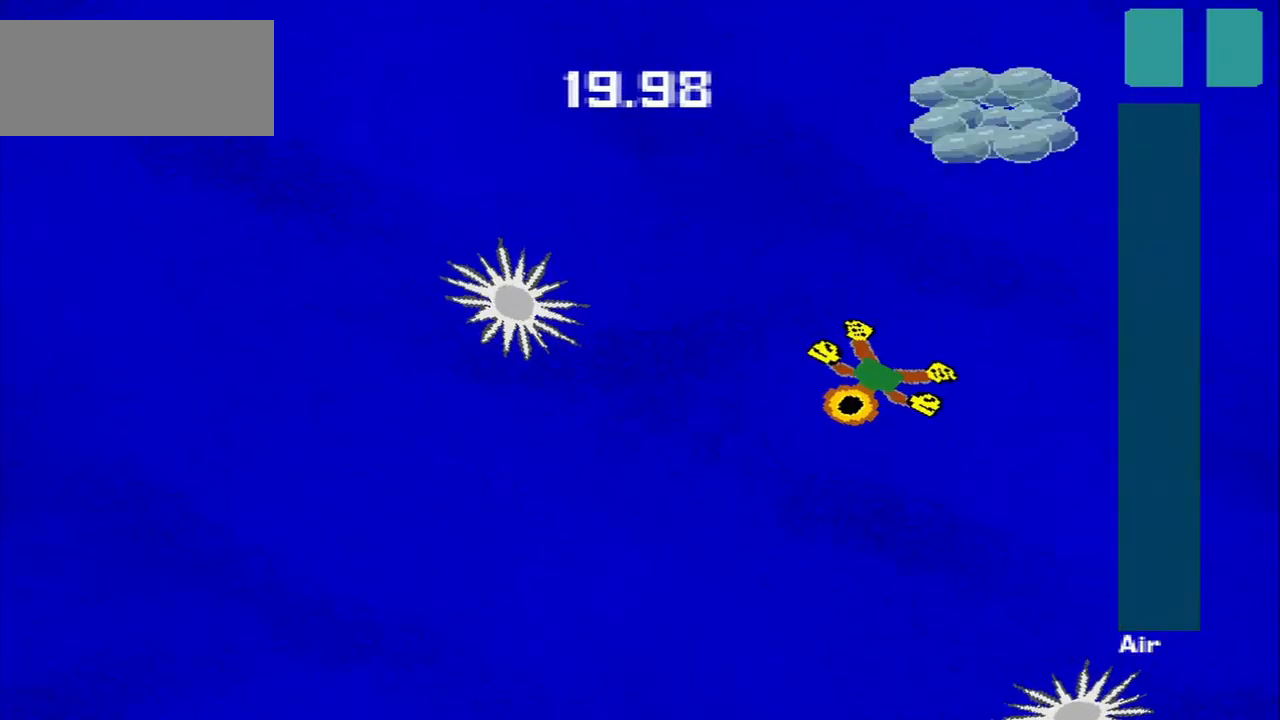
{"buttons": [], "left_stick": "down-right", "events": [[42, "left_stick", "down-left"], [250, "left_stick", "up"], [500, "left_stick", "down-right"]]}
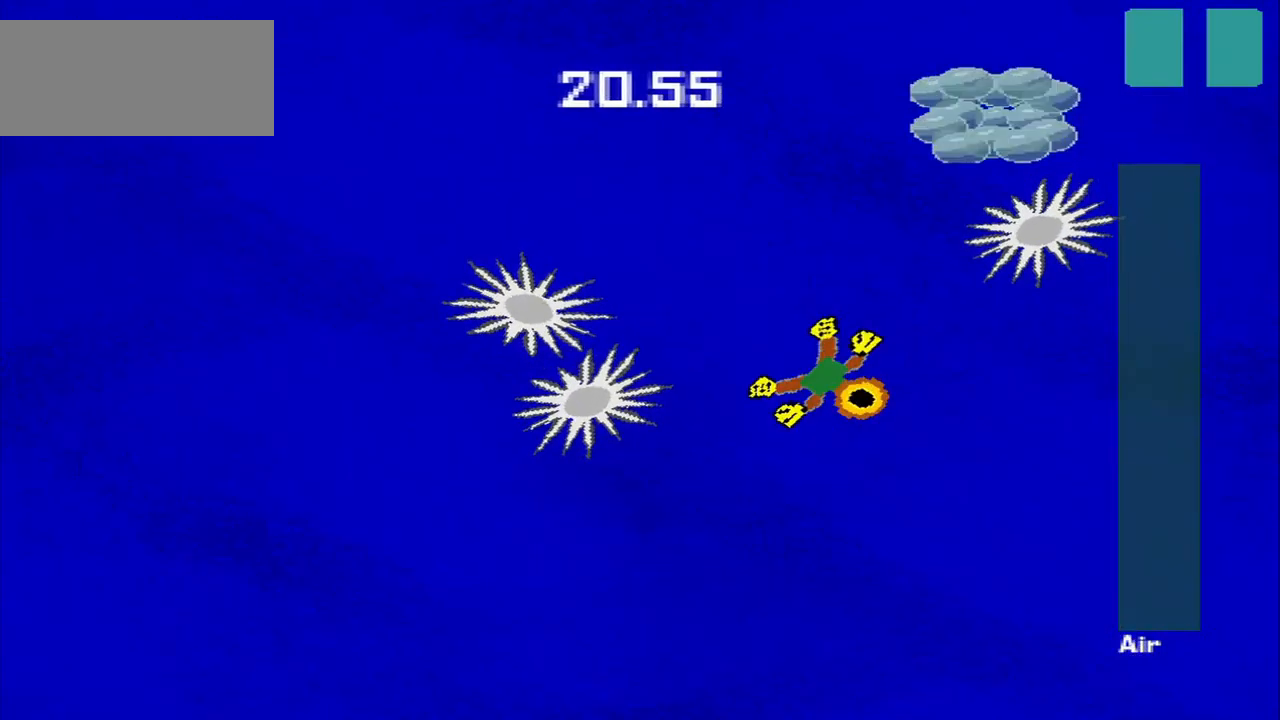
{"buttons": [], "left_stick": "down", "events": [[250, "left_stick", "down"]]}
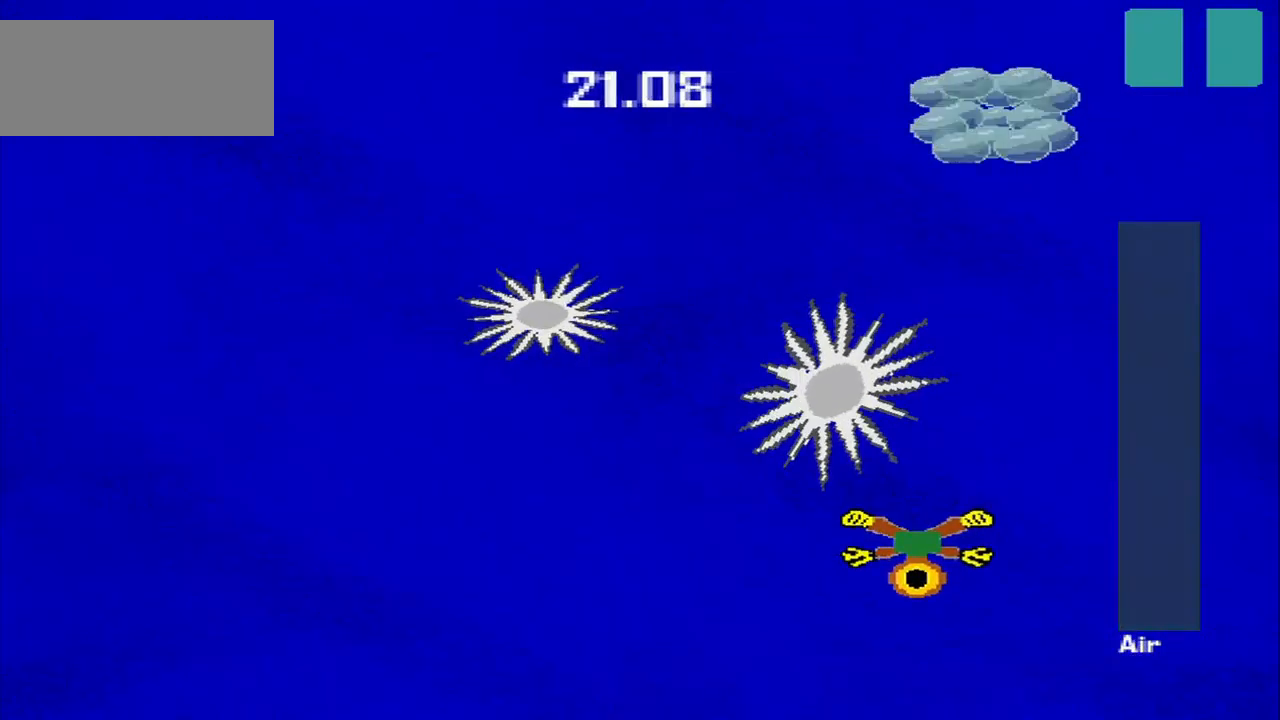
{"buttons": [], "left_stick": "up", "events": [[209, "left_stick", "up-right"], [334, "left_stick", "up-left"], [417, "left_stick", "up"]]}
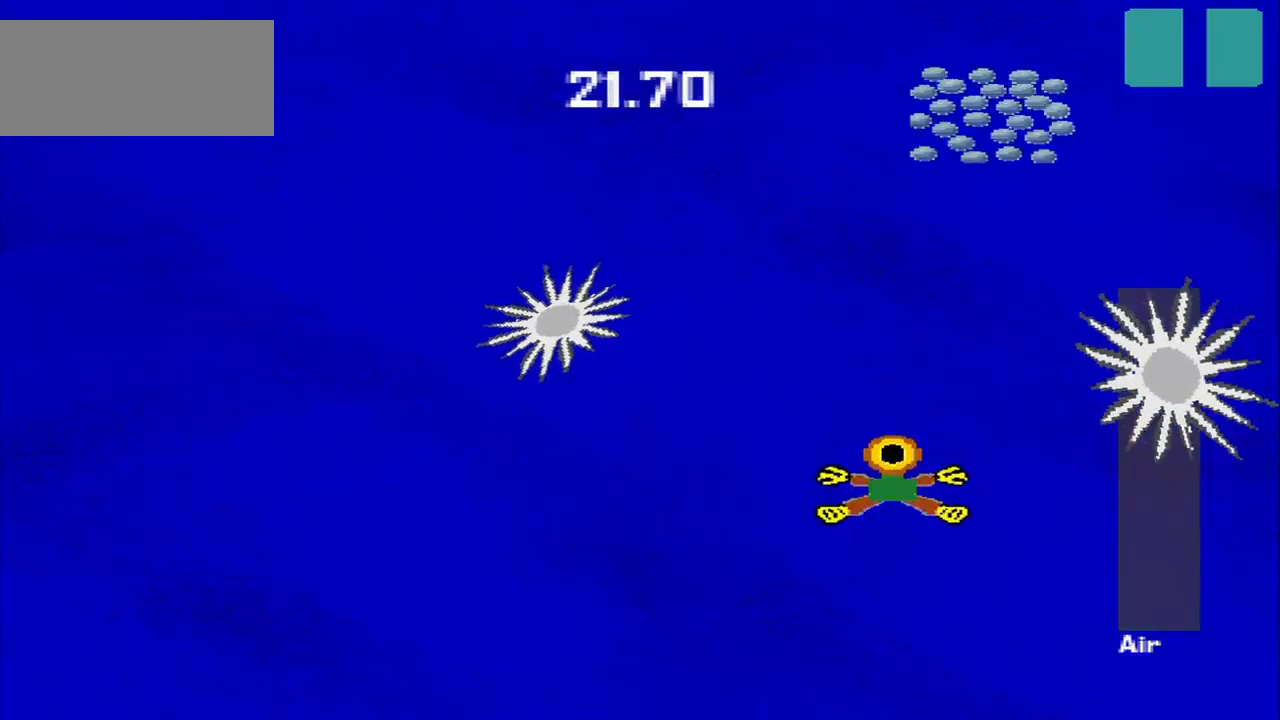
{"buttons": [], "left_stick": "up", "events": [[84, "left_stick", "up-right"], [459, "left_stick", "up"]]}
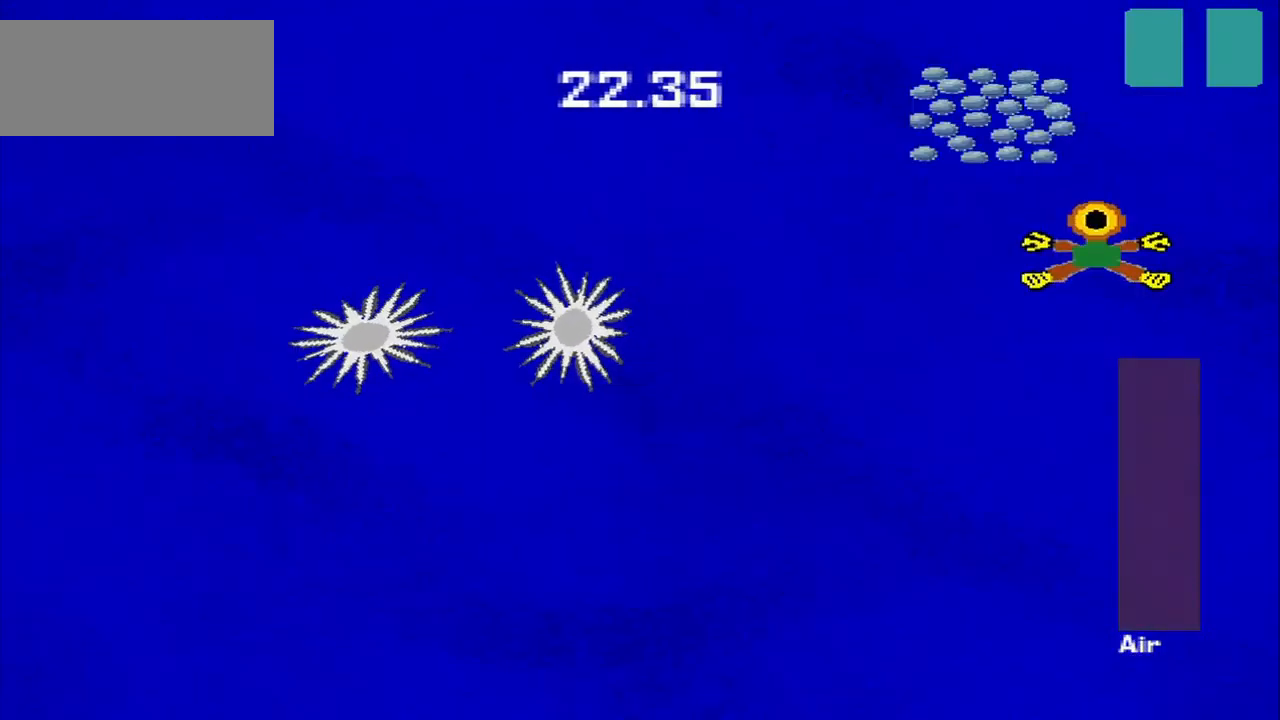
{"buttons": [], "left_stick": "down-left", "events": [[250, "left_stick", "up-left"], [375, "left_stick", "down-left"]]}
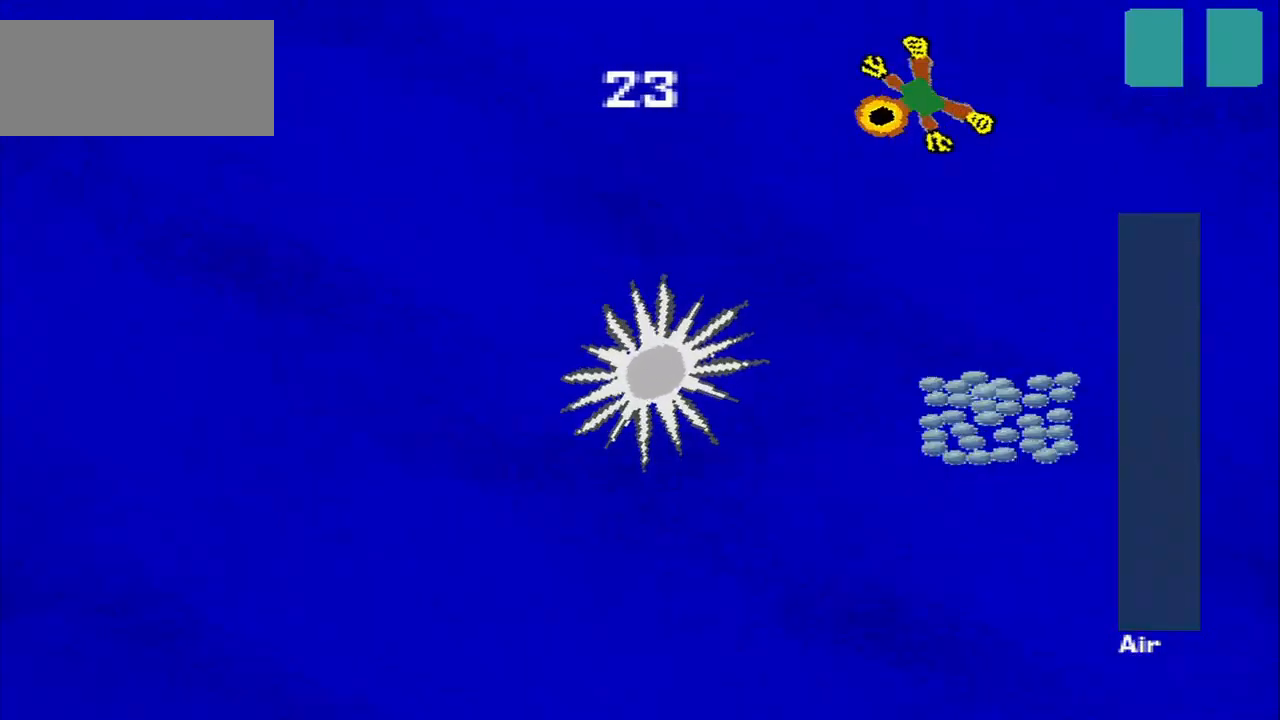
{"buttons": [], "left_stick": "down-right", "events": [[375, "left_stick", "down-right"]]}
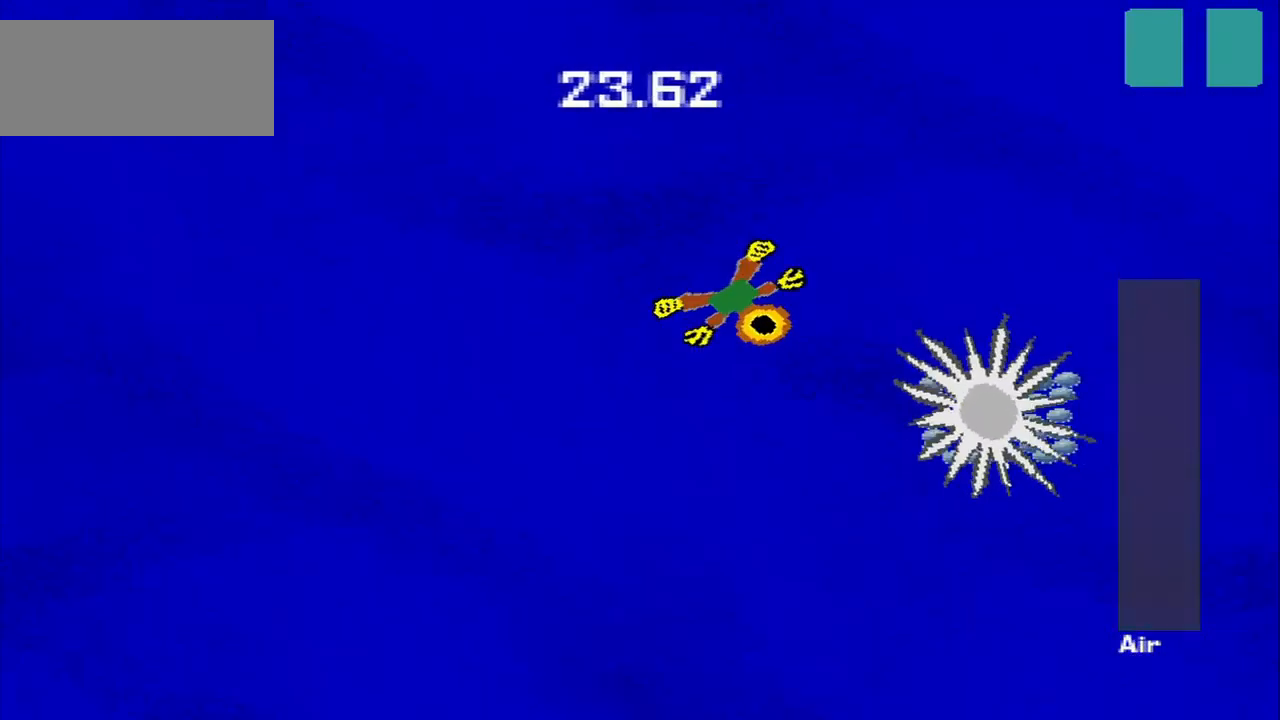
{"buttons": [], "left_stick": "up", "events": [[375, "left_stick", "down-left"], [500, "left_stick", "up"]]}
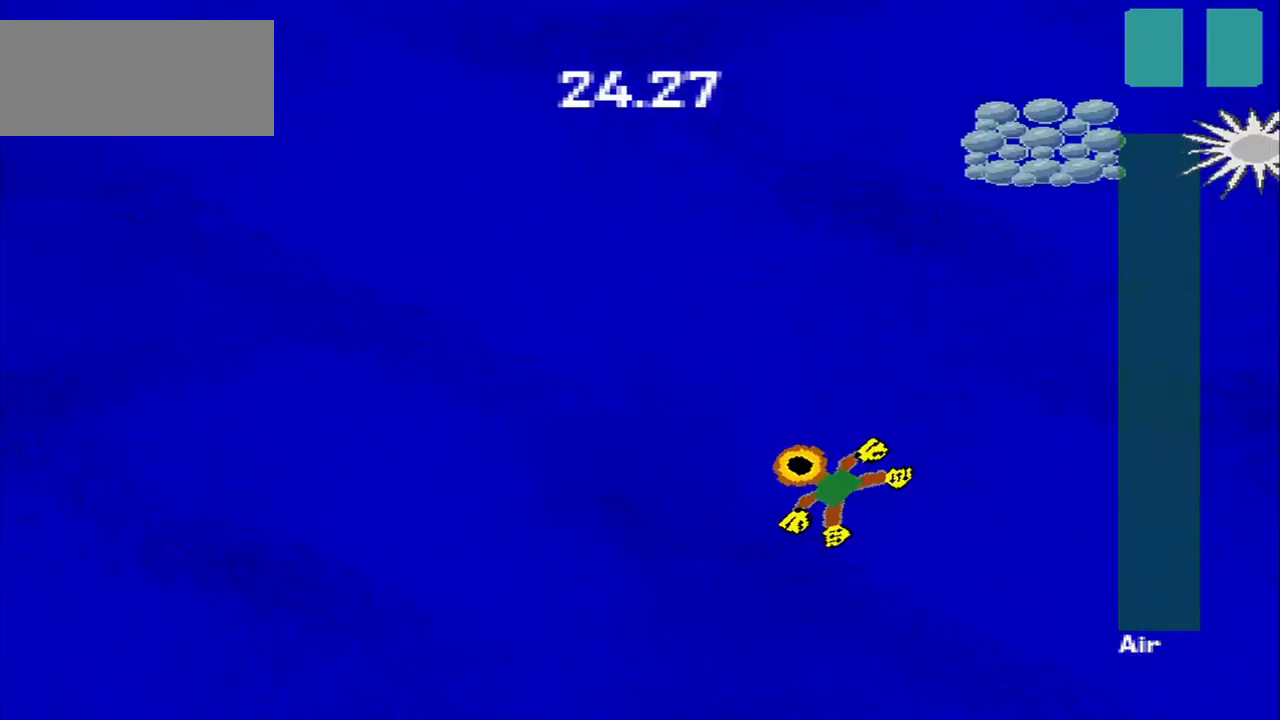
{"buttons": [], "left_stick": "up", "events": []}
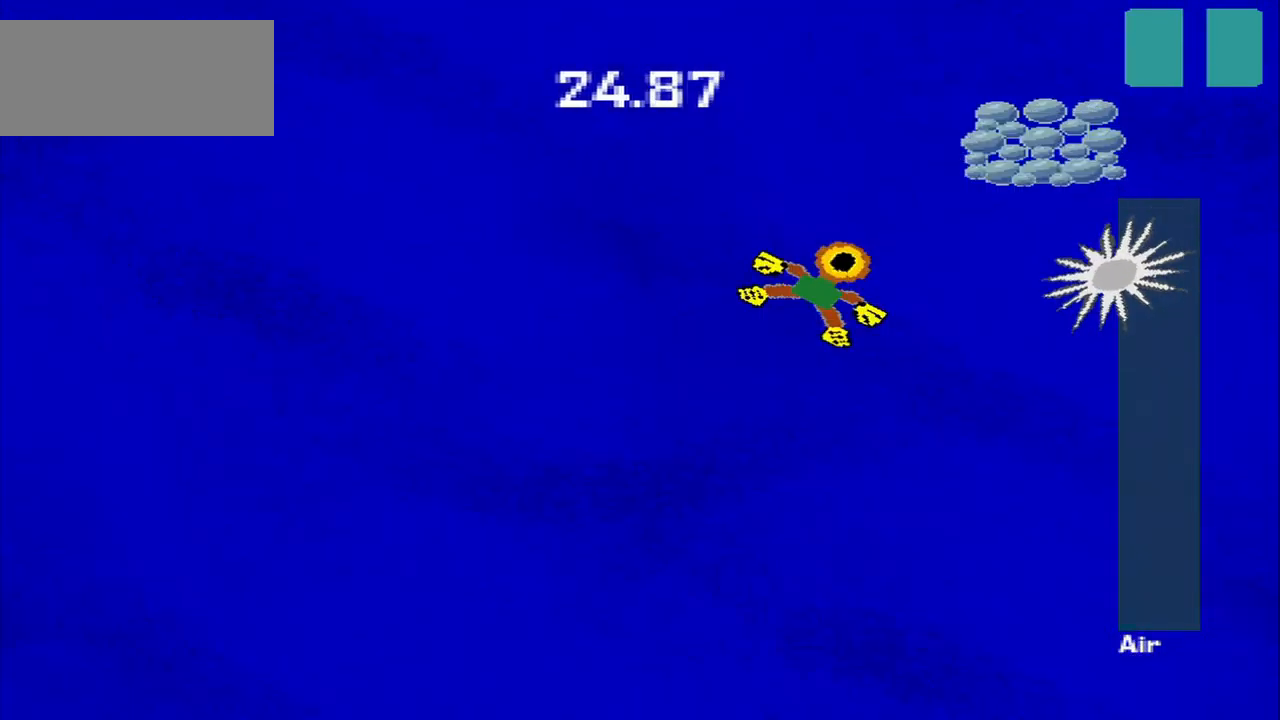
{"buttons": [], "left_stick": "down-left", "events": [[42, "left_stick", "up-right"], [250, "left_stick", "up"], [375, "left_stick", "down-left"]]}
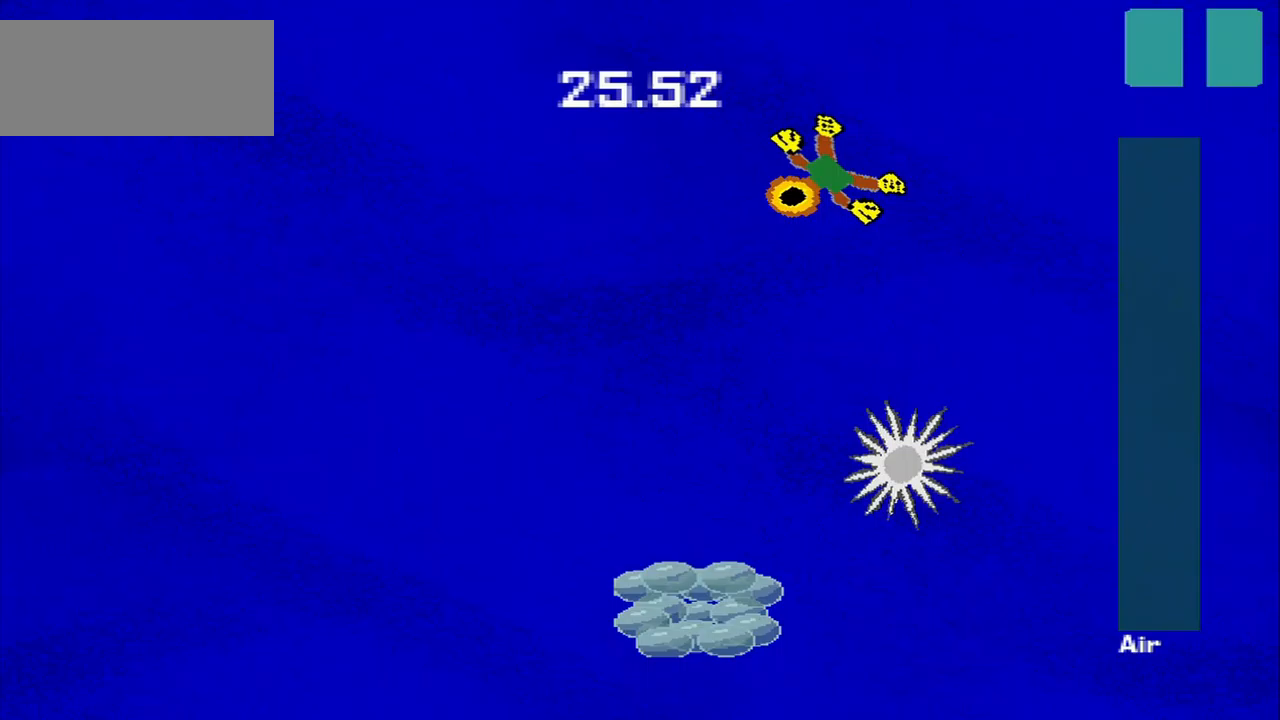
{"buttons": [], "left_stick": "down-right", "events": [[208, "left_stick", "down-right"]]}
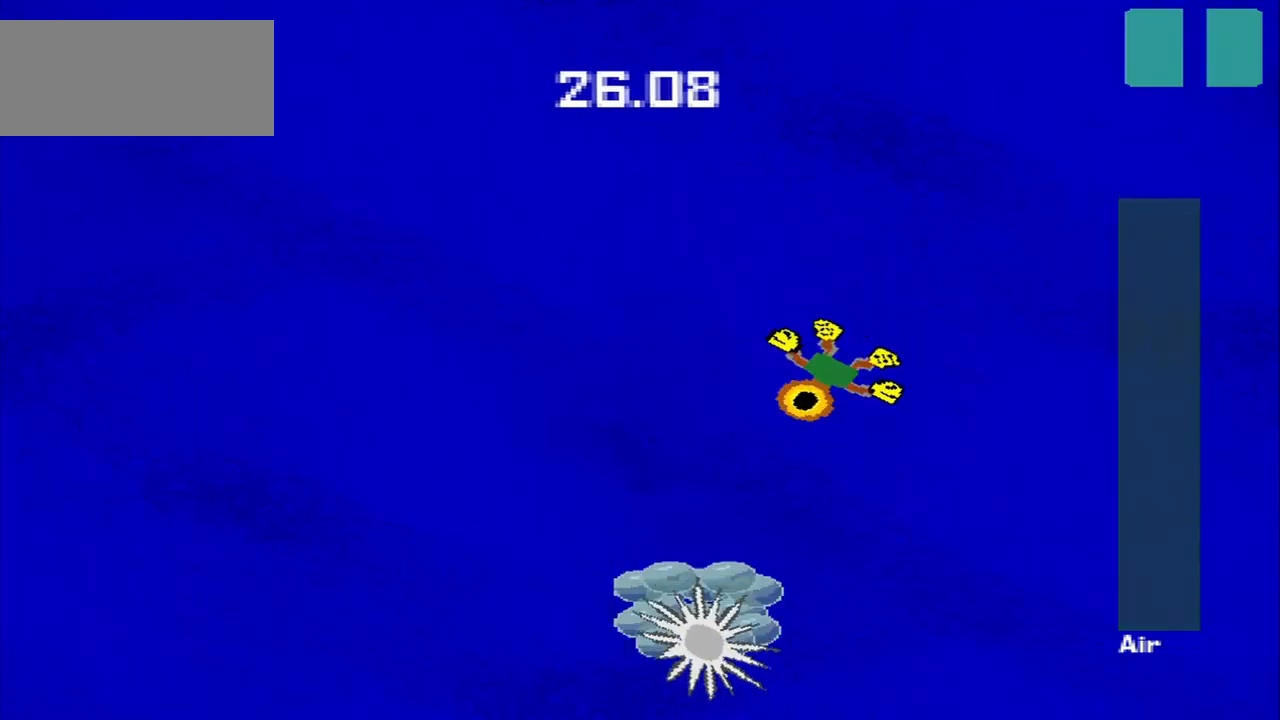
{"buttons": [], "left_stick": "down", "events": [[42, "left_stick", "down-left"], [292, "left_stick", "down"]]}
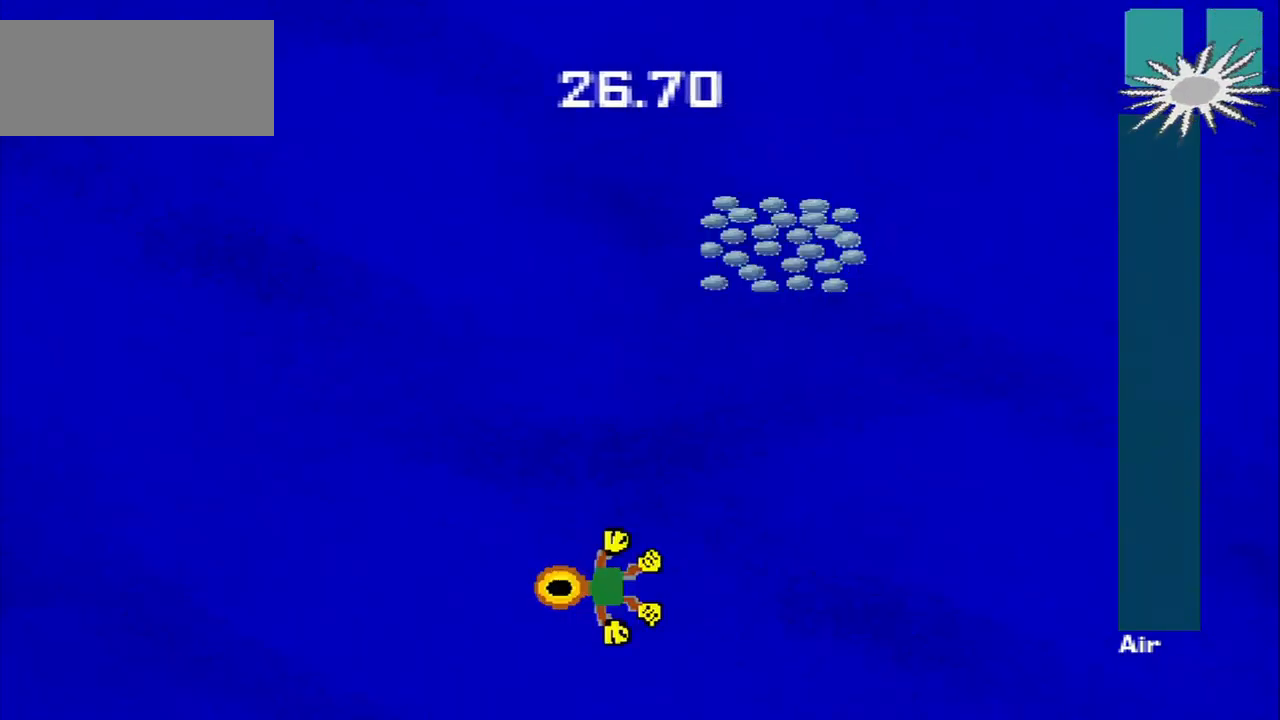
{"buttons": [], "left_stick": "up", "events": [[42, "left_stick", "up"], [333, "left_stick", "up-right"], [458, "left_stick", "up"]]}
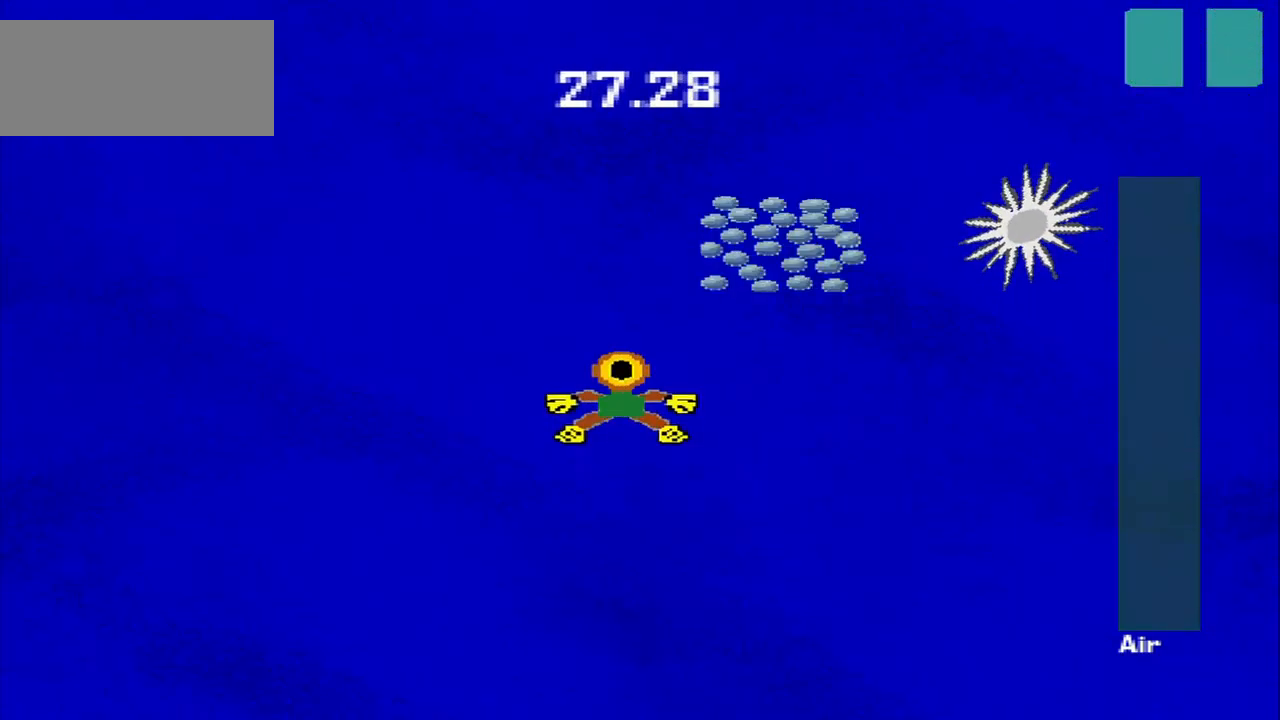
{"buttons": [], "left_stick": "down-right", "events": [[208, "left_stick", "up-right"], [500, "left_stick", "down-right"]]}
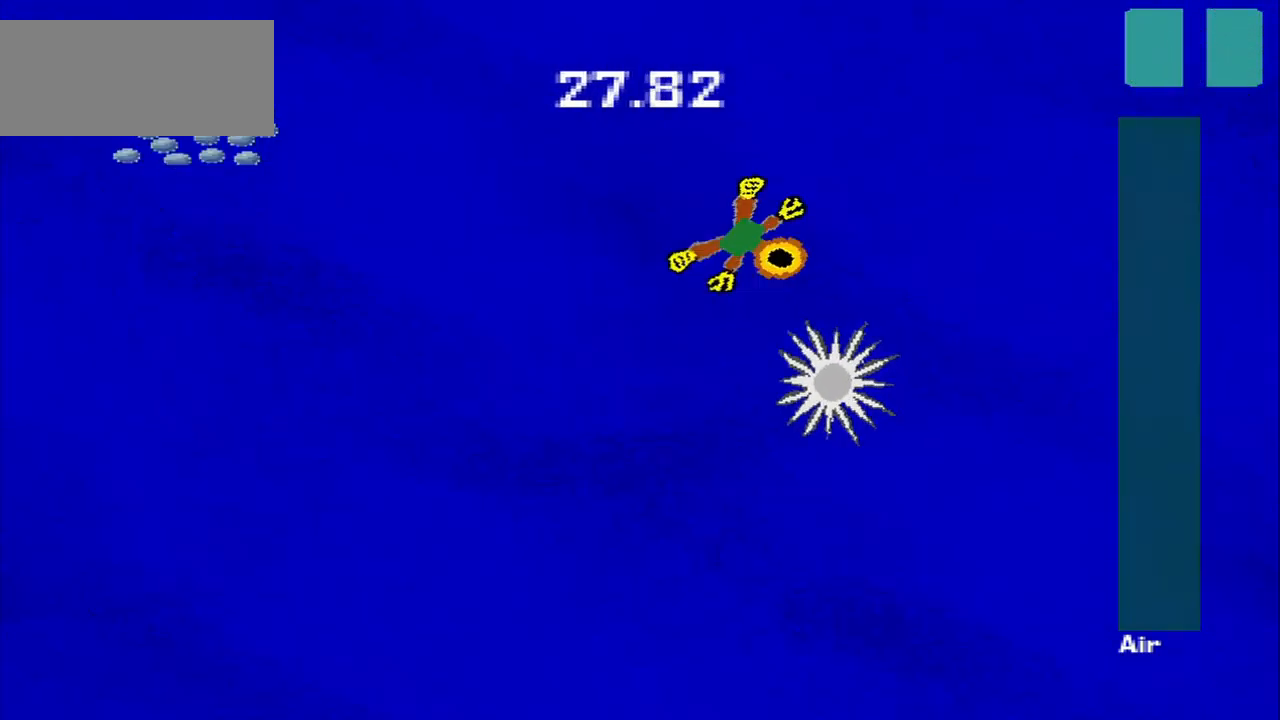
{"buttons": [], "left_stick": "up-left"}
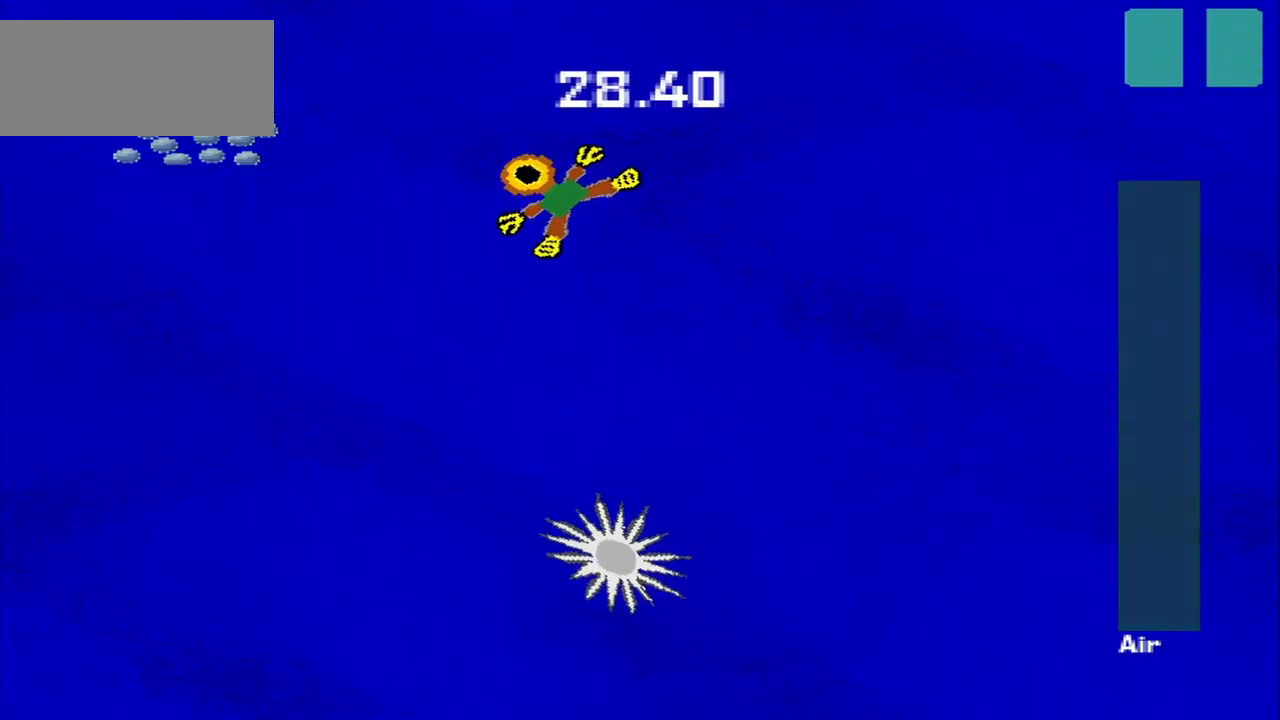
{"buttons": [], "left_stick": "up-left", "events": [[125, "left_stick", "down-left"], [250, "CROSS", "down"], [375, "CROSS", "up"], [458, "left_stick", "up-left"]]}
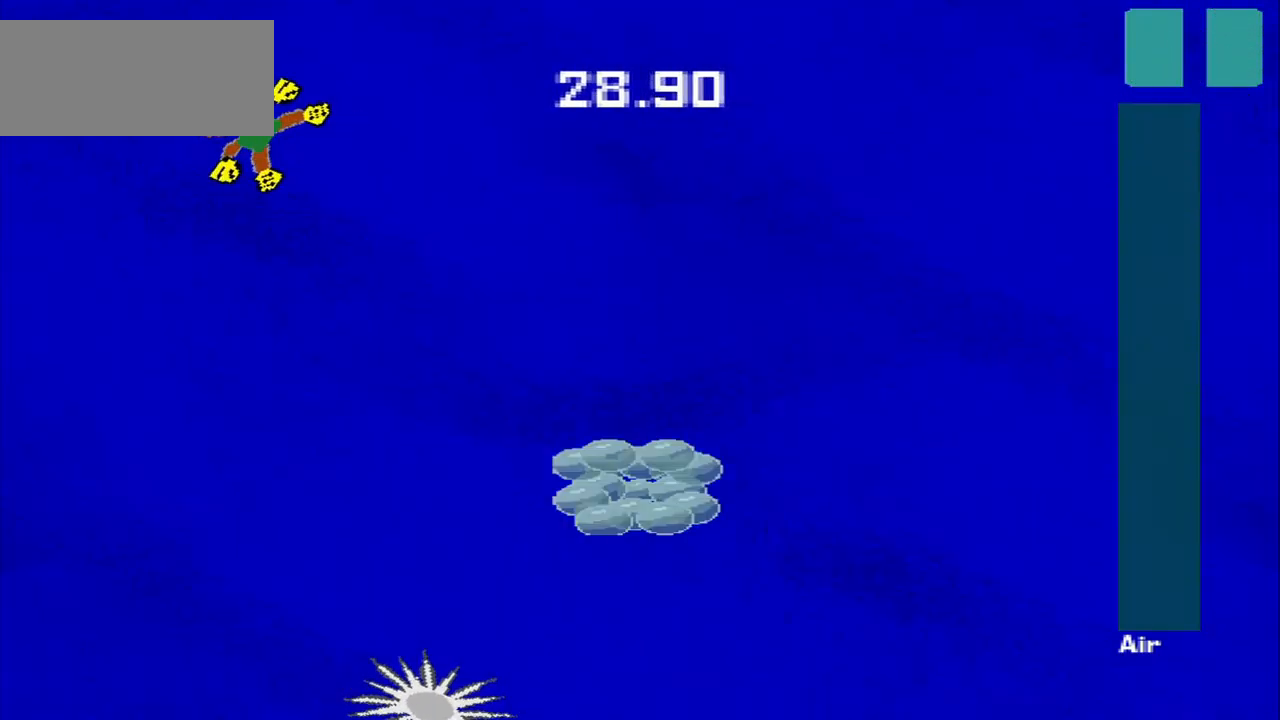
{"buttons": [], "left_stick": "down-right"}